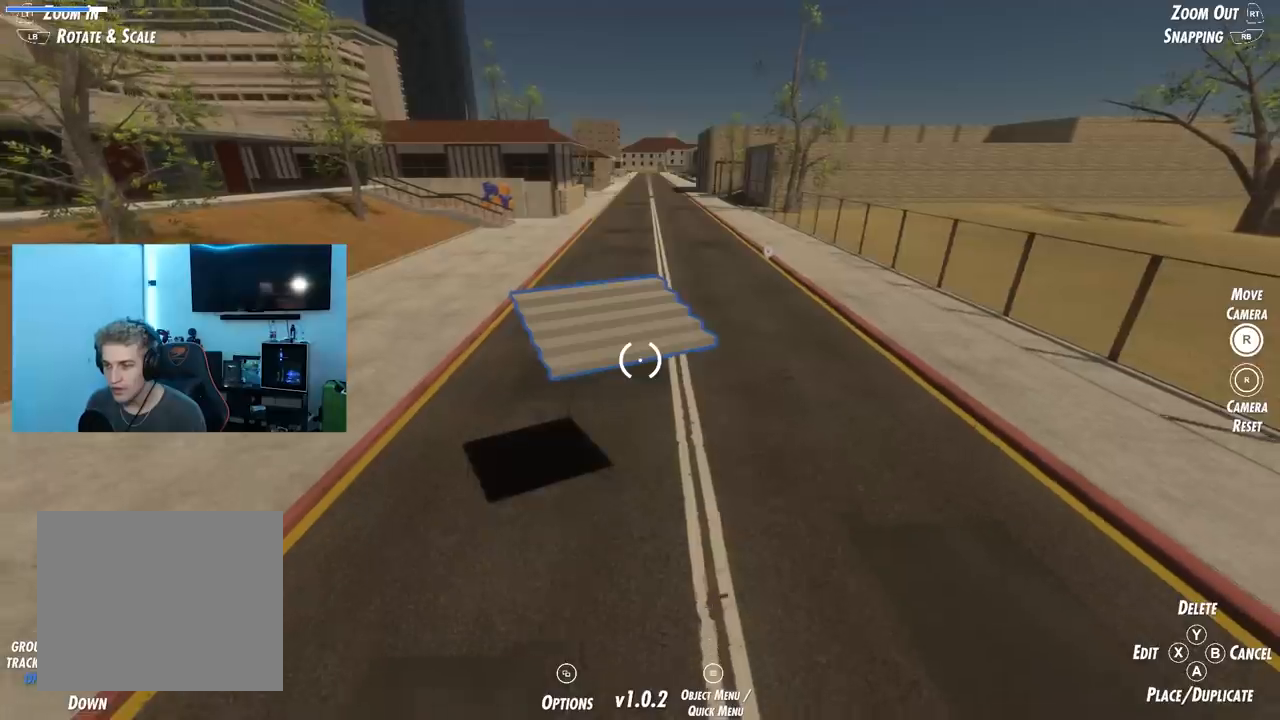
Gameplay with a controller (Xbox layout); each line is a JSON object with the inputs held at the frame after it. "events" lists button and stick changes between this image and that frame as [ms after this image, input, new state], when the widget could be followed in between.
{"buttons": [], "left_stick": "down", "right_stick": "right", "events": [[167, "left_stick", "center"], [350, "right_stick", "right"], [417, "left_stick", "down"]]}
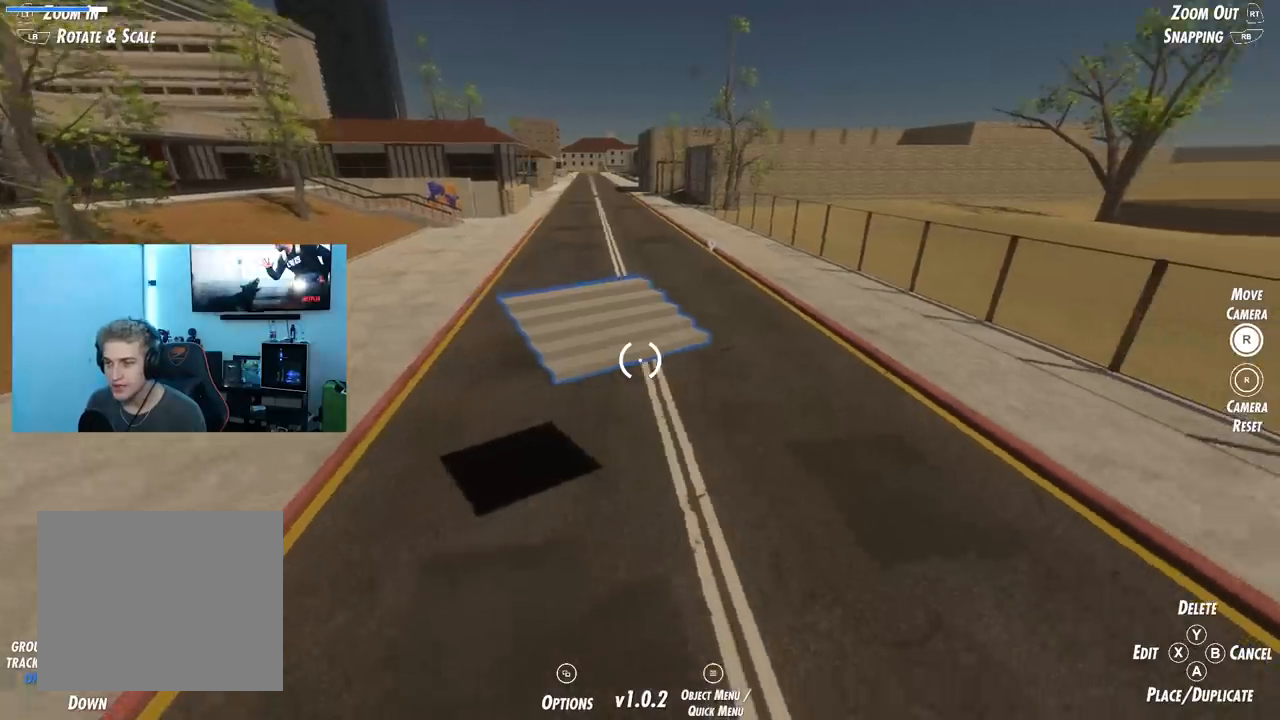
{"buttons": [], "left_stick": "down", "right_stick": "center", "events": [[33, "right_stick", "center"], [250, "left_stick", "down-right"], [400, "left_stick", "down"]]}
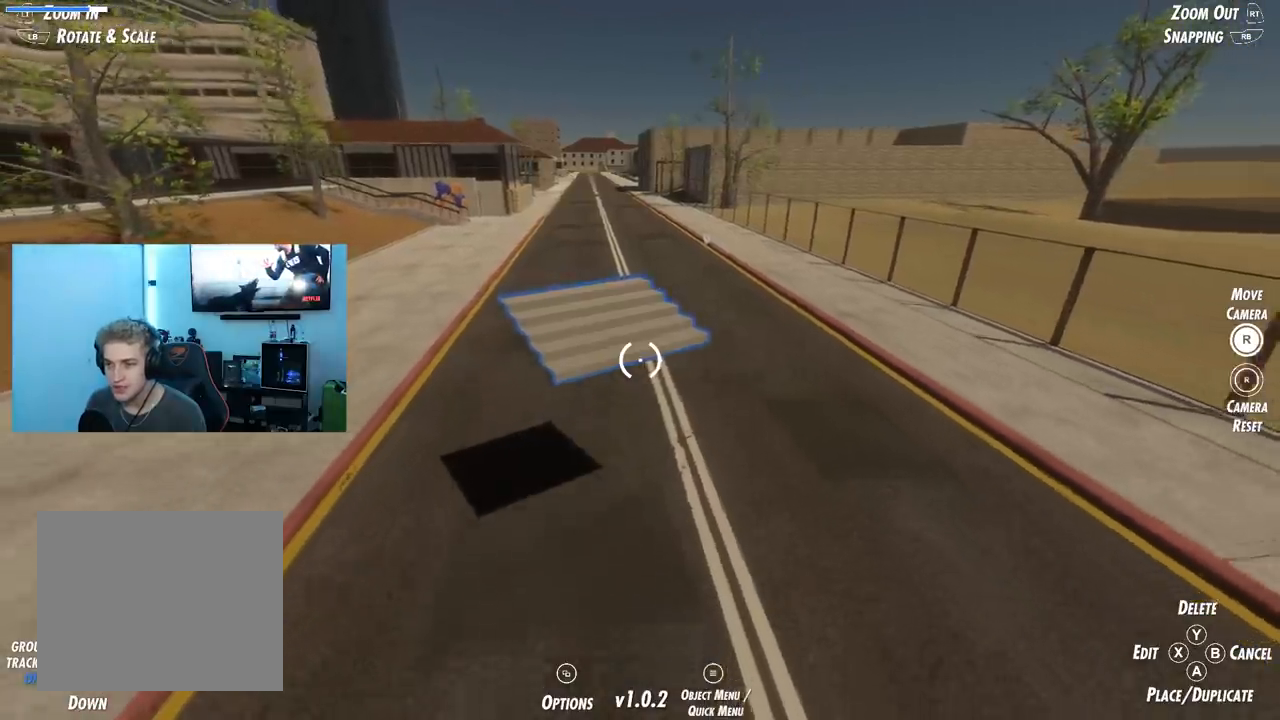
{"buttons": [], "left_stick": "center", "right_stick": "center", "events": [[84, "left_stick", "down-right"], [150, "right_stick", "left"], [300, "left_stick", "center"], [401, "right_stick", "up"], [451, "right_stick", "center"]]}
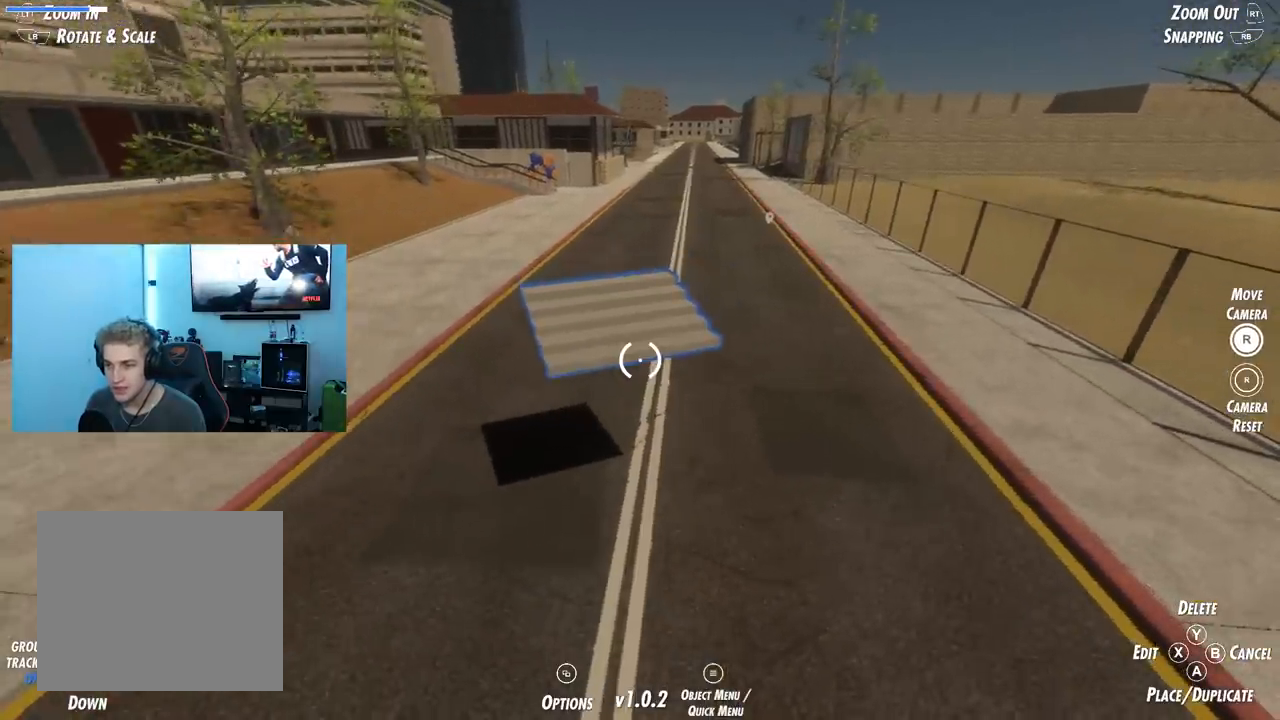
{"buttons": [], "left_stick": "center", "right_stick": "center", "events": [[100, "DPAD_DOWN", "down"], [166, "right_stick", "right"], [350, "right_stick", "center"], [383, "DPAD_DOWN", "up"]]}
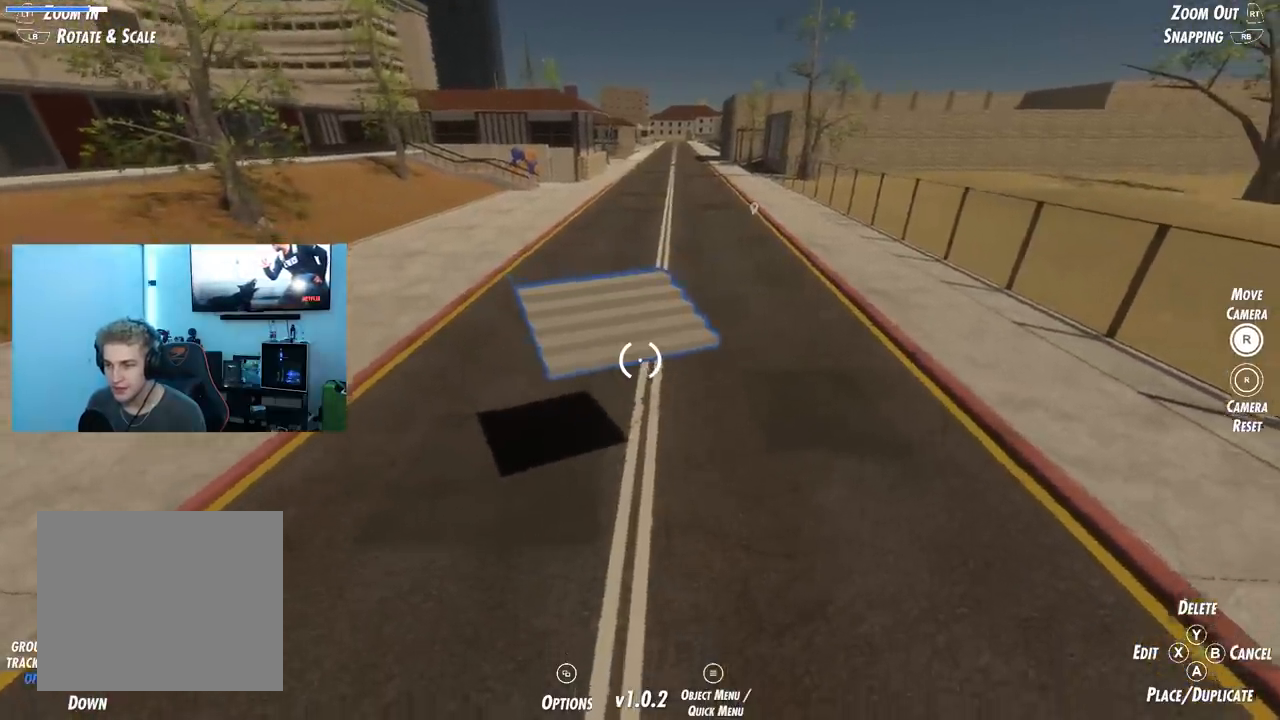
{"buttons": ["L1"], "left_stick": "center", "right_stick": "center", "events": [[217, "L1", "down"]]}
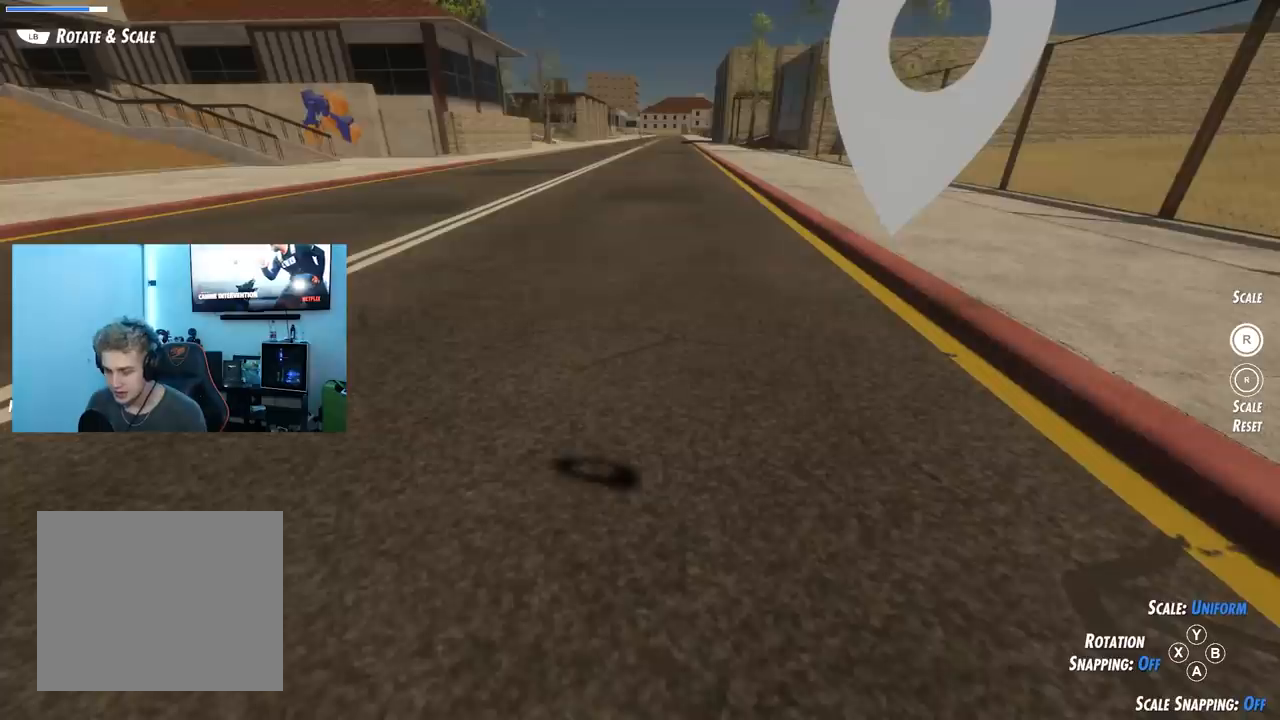
{"buttons": [], "left_stick": "center", "right_stick": "center", "events": [[267, "L1", "up"]]}
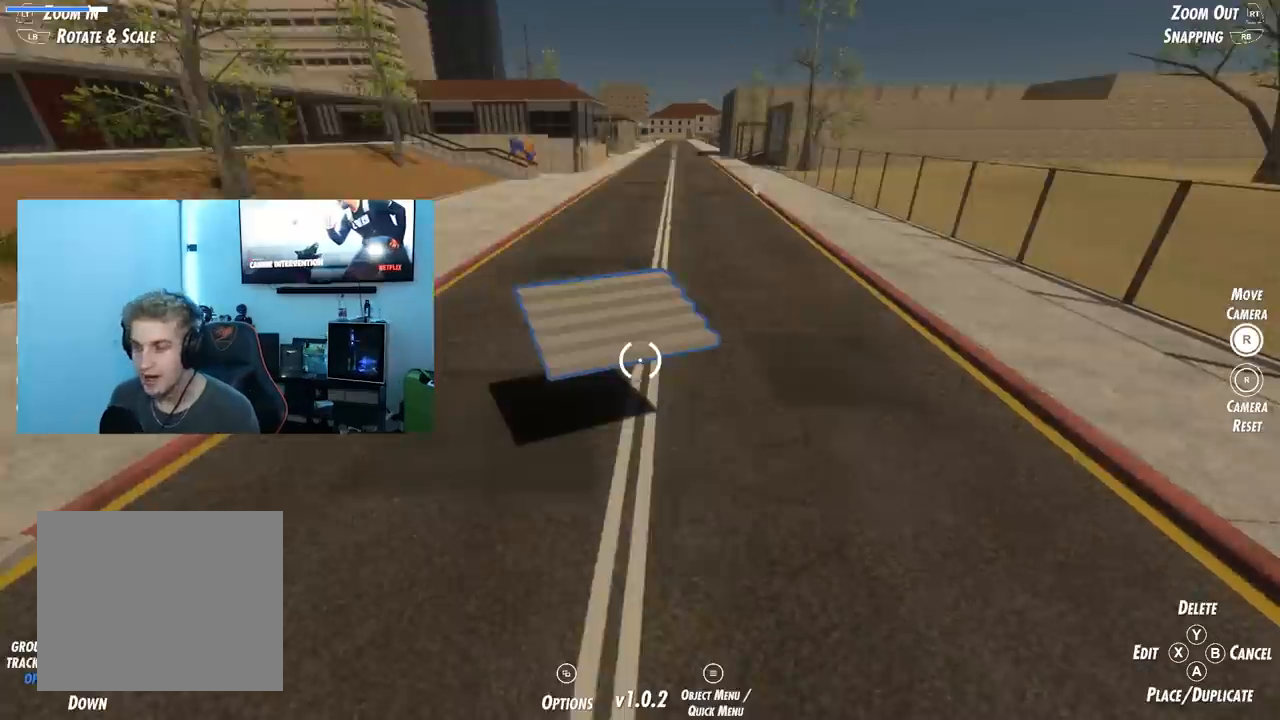
{"buttons": ["L1"], "left_stick": "center", "right_stick": "center", "events": [[50, "L1", "down"]]}
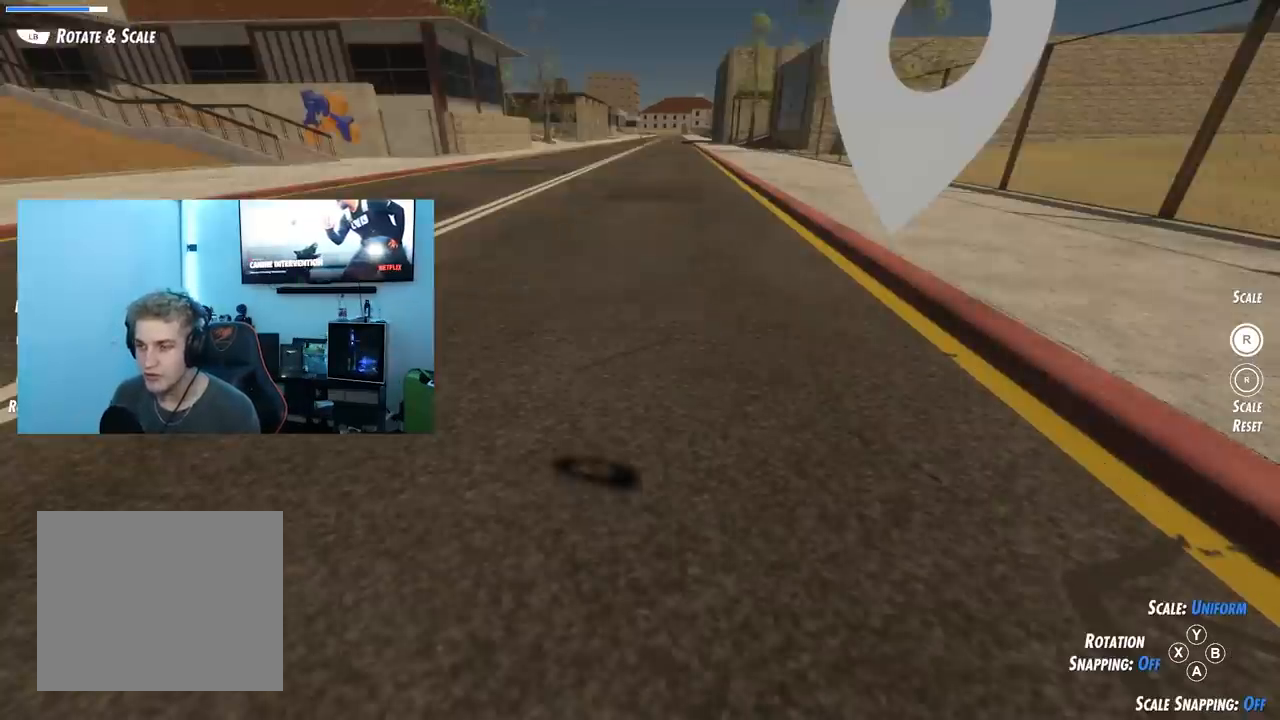
{"buttons": ["L1"], "left_stick": "center", "right_stick": "center", "events": [[33, "L1", "up"], [450, "L1", "down"]]}
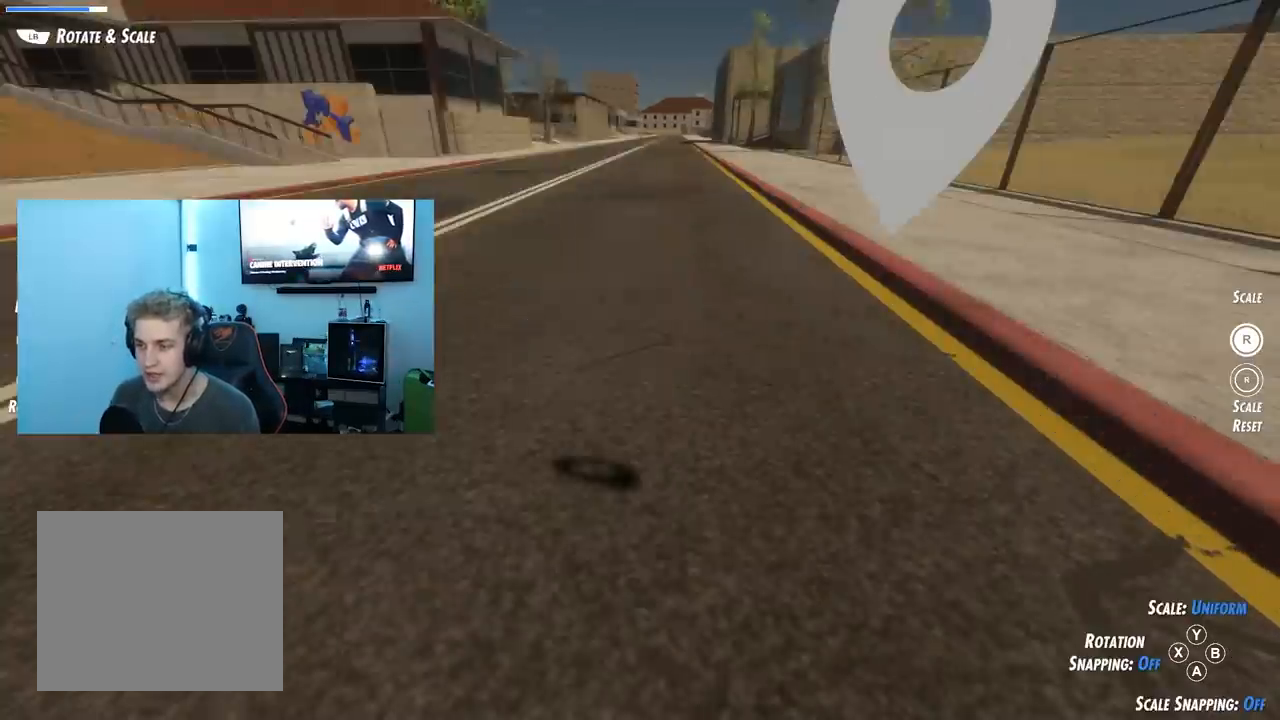
{"buttons": [], "left_stick": "center", "right_stick": "center", "events": [[250, "L1", "up"]]}
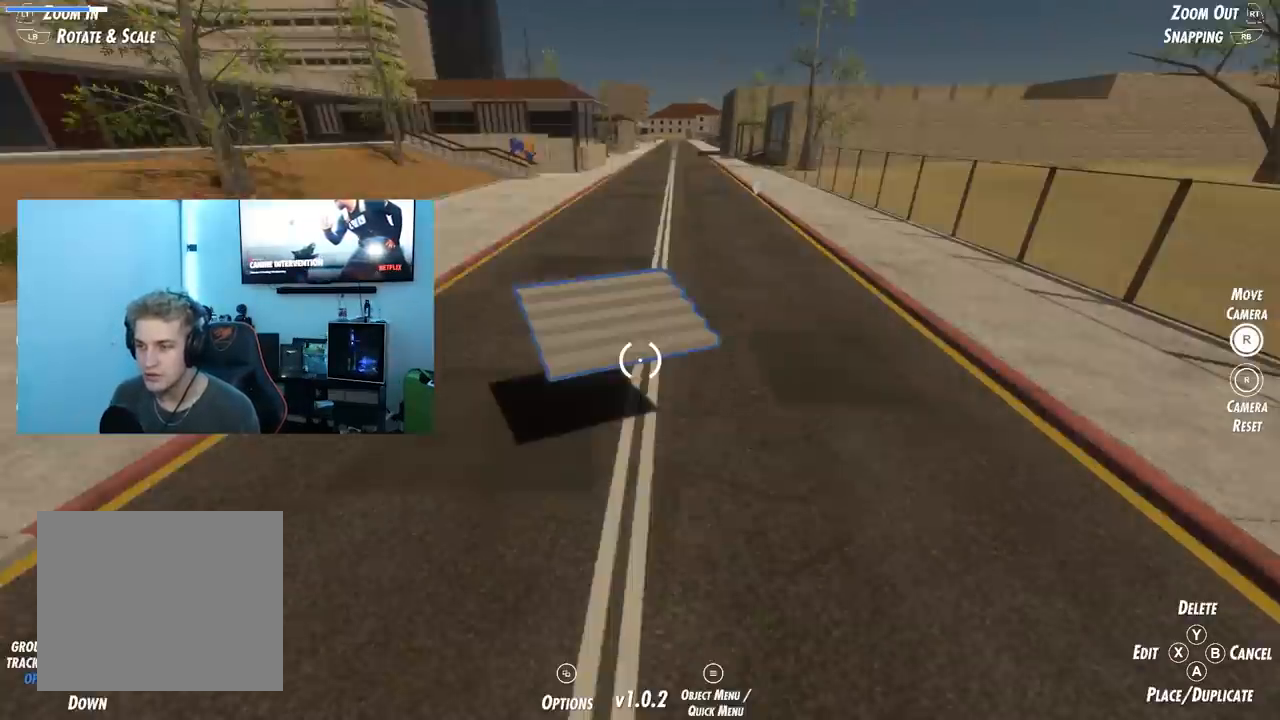
{"buttons": [], "left_stick": "center", "right_stick": "center", "events": [[33, "L1", "down"], [383, "L1", "up"]]}
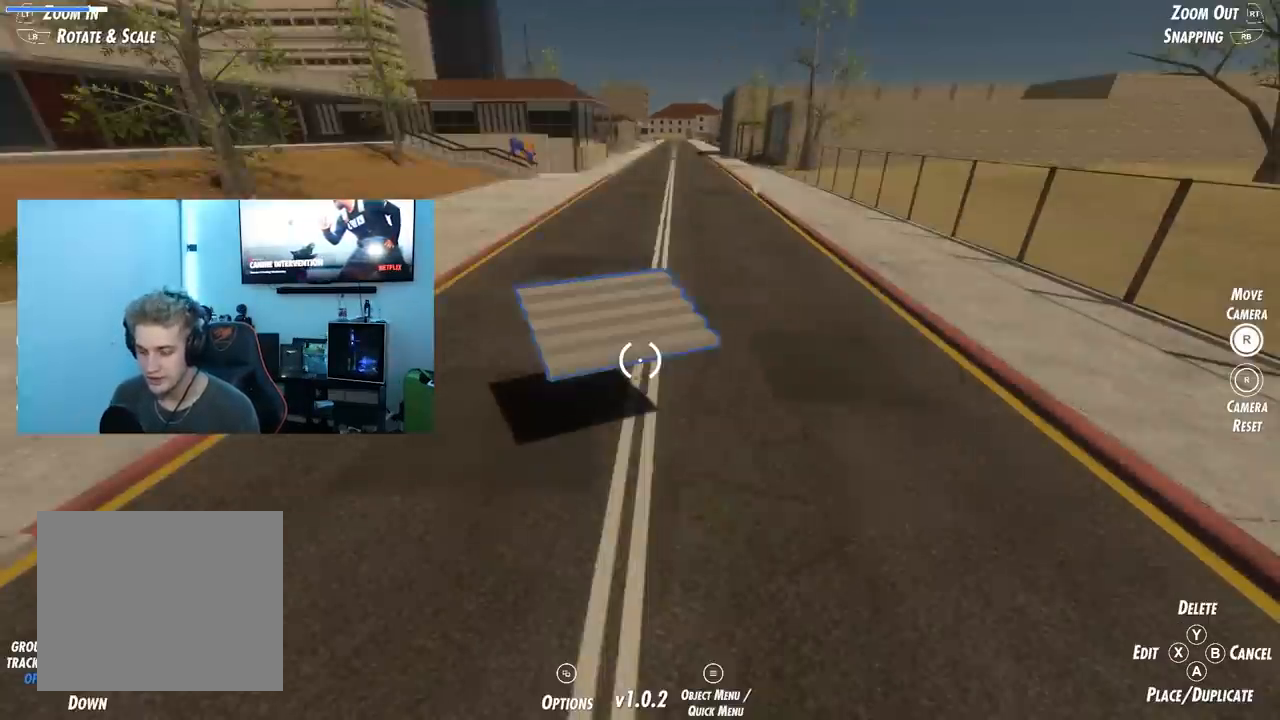
{"buttons": ["L1"], "left_stick": "center", "right_stick": "center", "events": [[200, "L1", "down"]]}
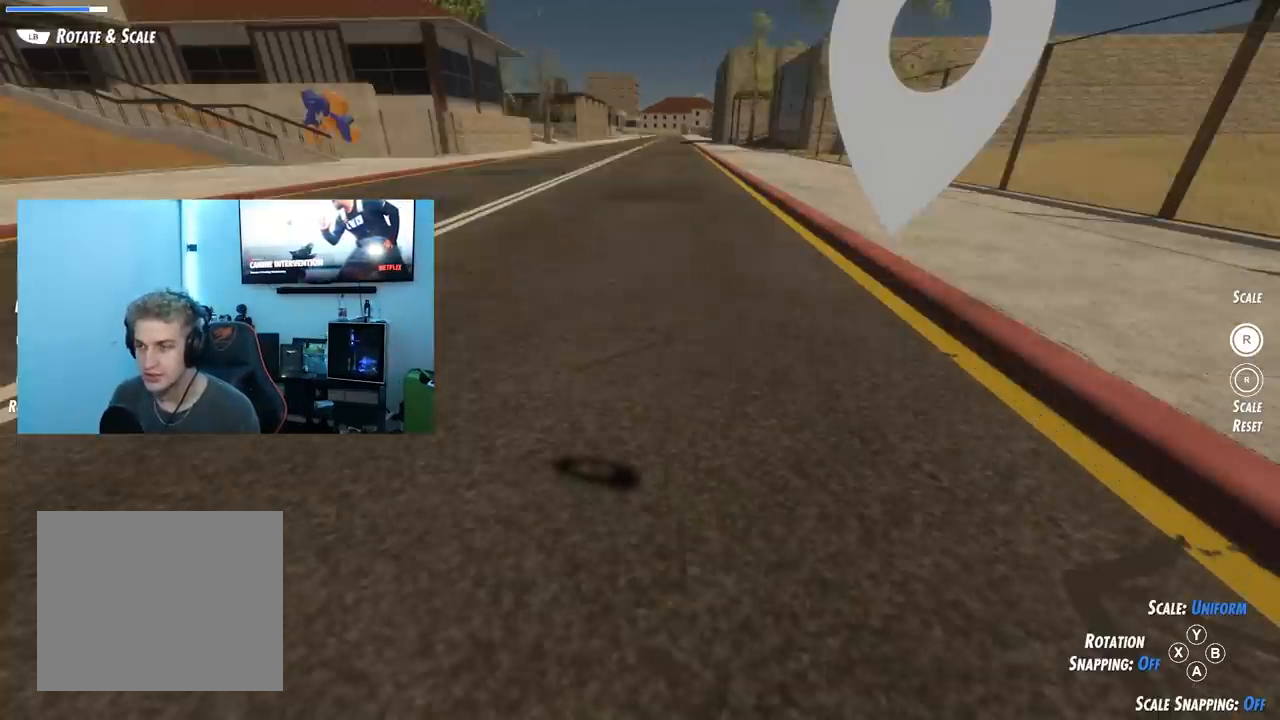
{"buttons": ["L1"], "left_stick": "center", "right_stick": "center", "events": [[50, "L1", "up"], [350, "L1", "down"]]}
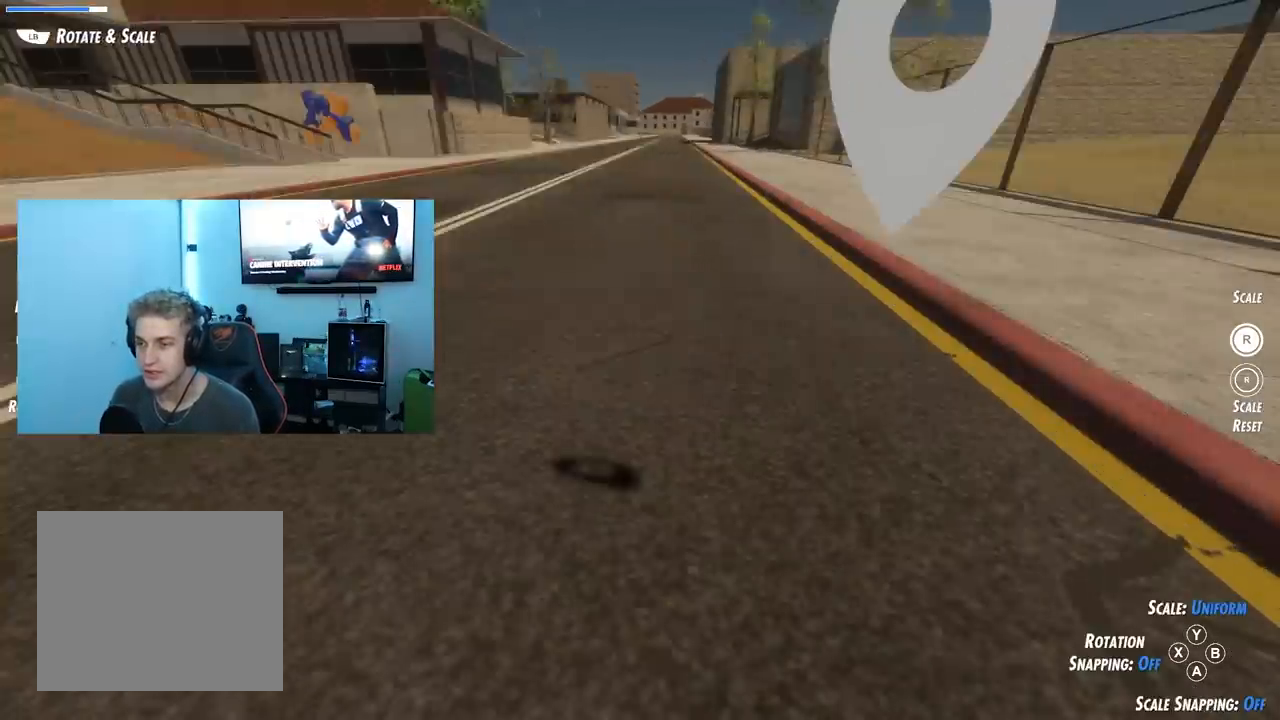
{"buttons": [], "left_stick": "center", "right_stick": "center", "events": [[200, "L1", "up"]]}
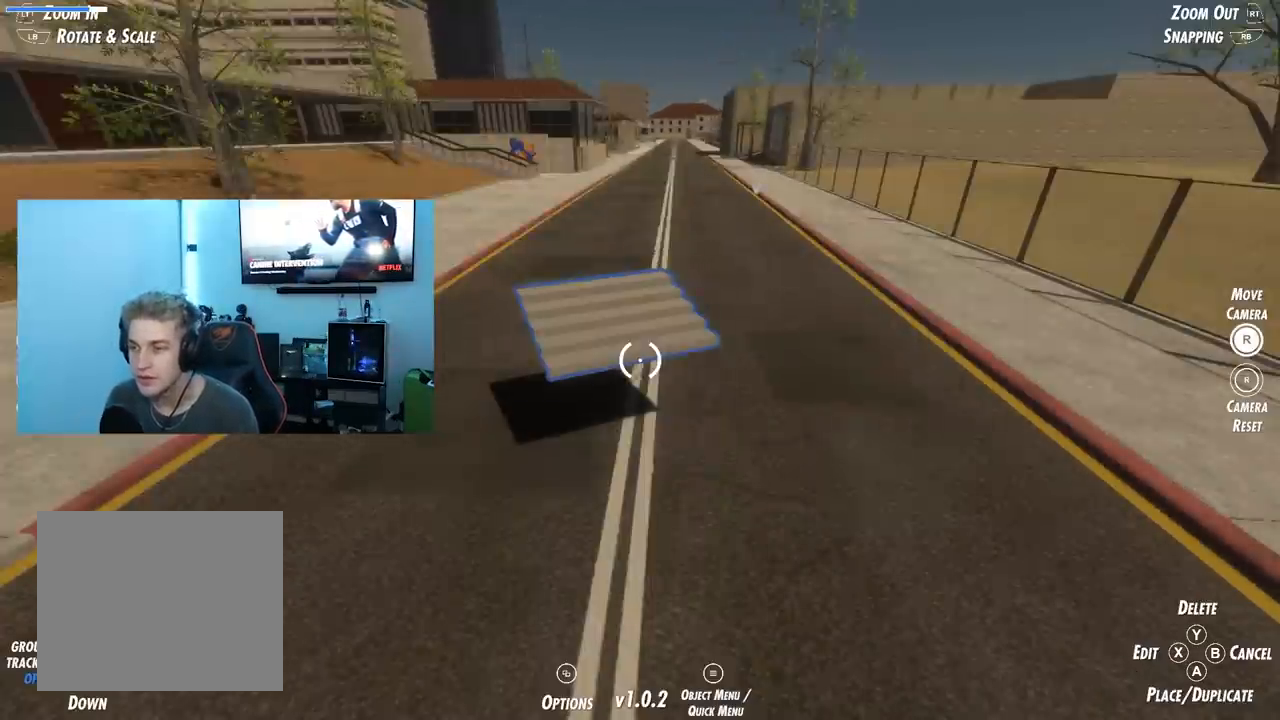
{"buttons": ["L1"], "left_stick": "center", "right_stick": "center", "events": [[116, "L1", "down"], [200, "L1", "up"], [250, "L1", "down"]]}
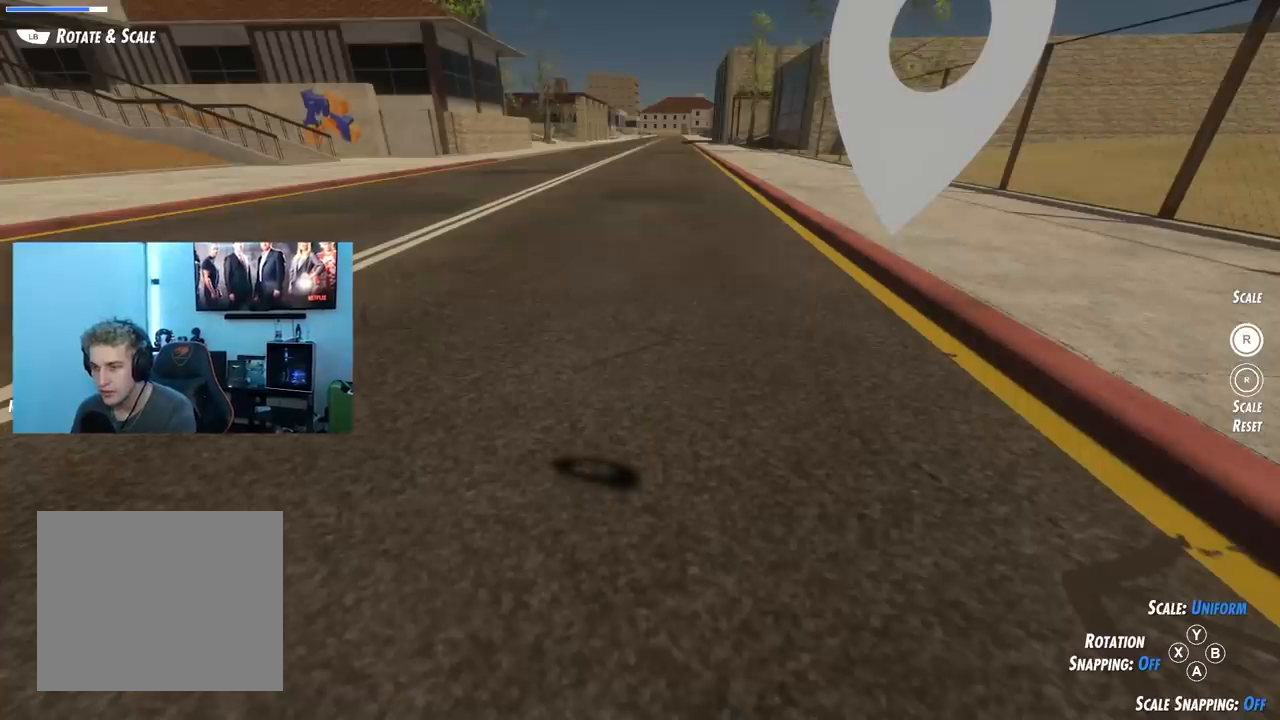
{"buttons": ["L1"], "left_stick": "center", "right_stick": "center", "events": []}
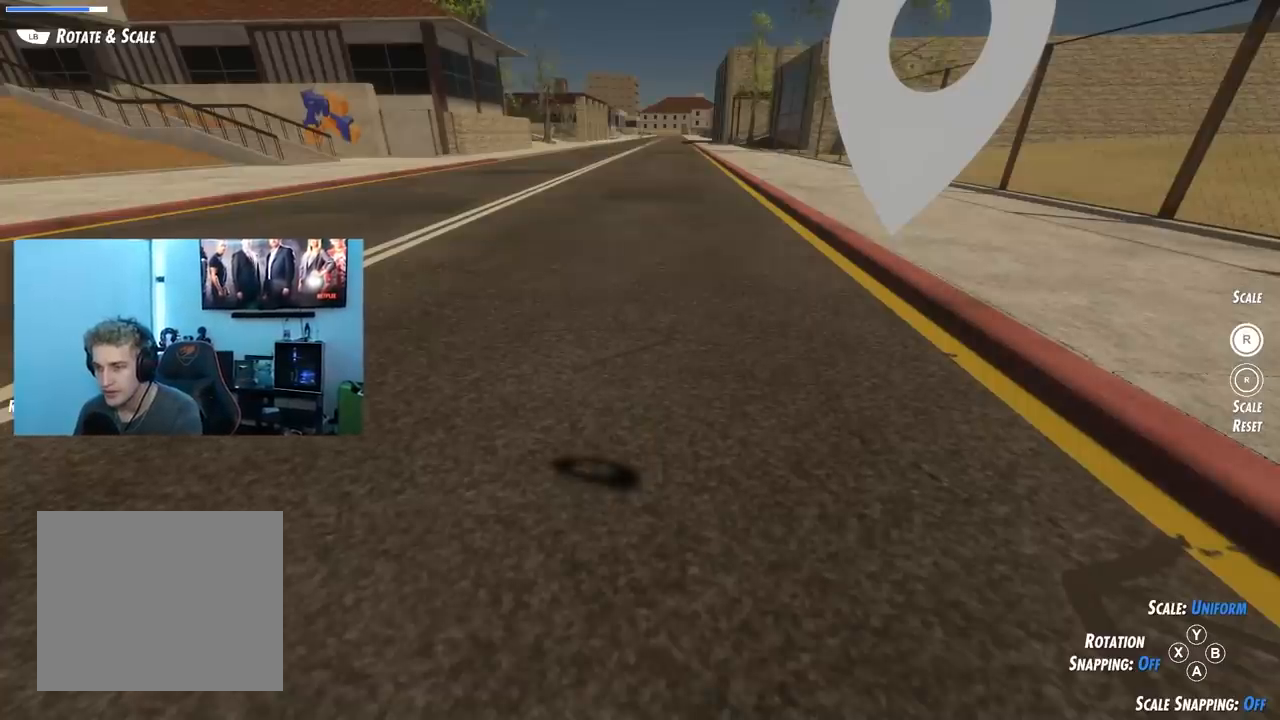
{"buttons": ["L1"], "left_stick": "center", "right_stick": "center", "events": [[300, "left_stick", "right"], [433, "left_stick", "center"]]}
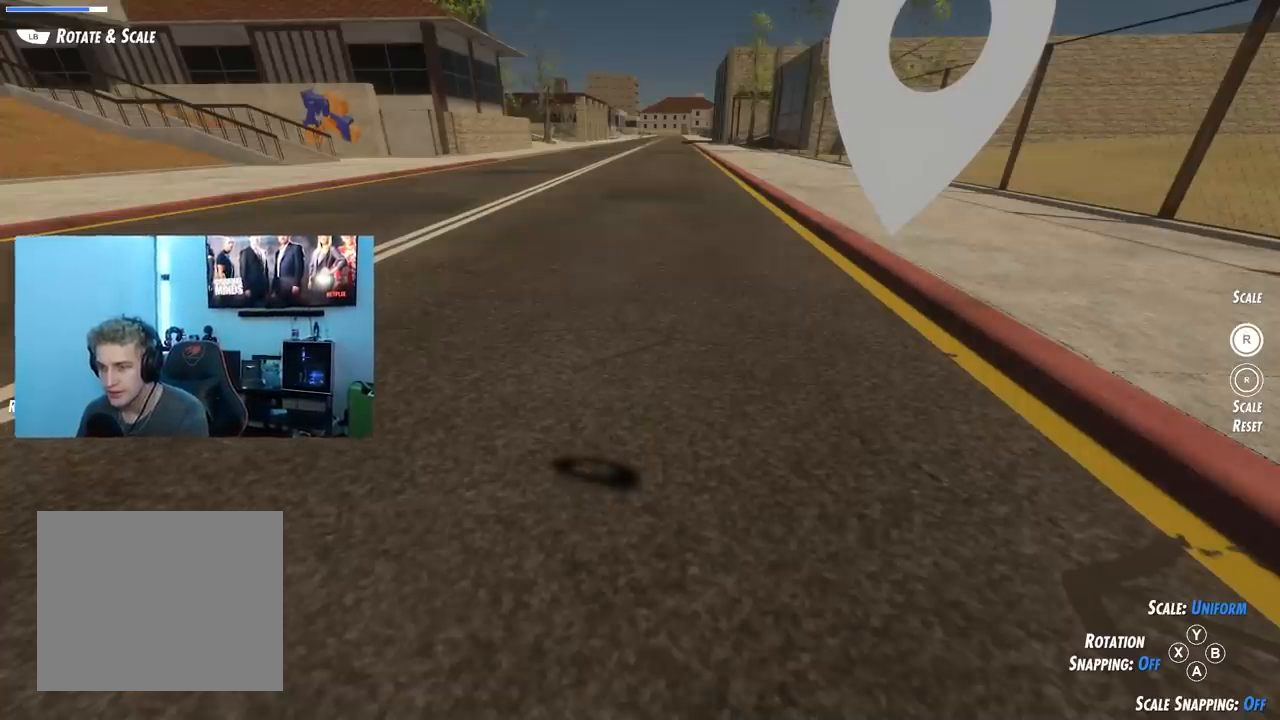
{"buttons": [], "left_stick": "center", "right_stick": "center", "events": [[100, "L1", "up"]]}
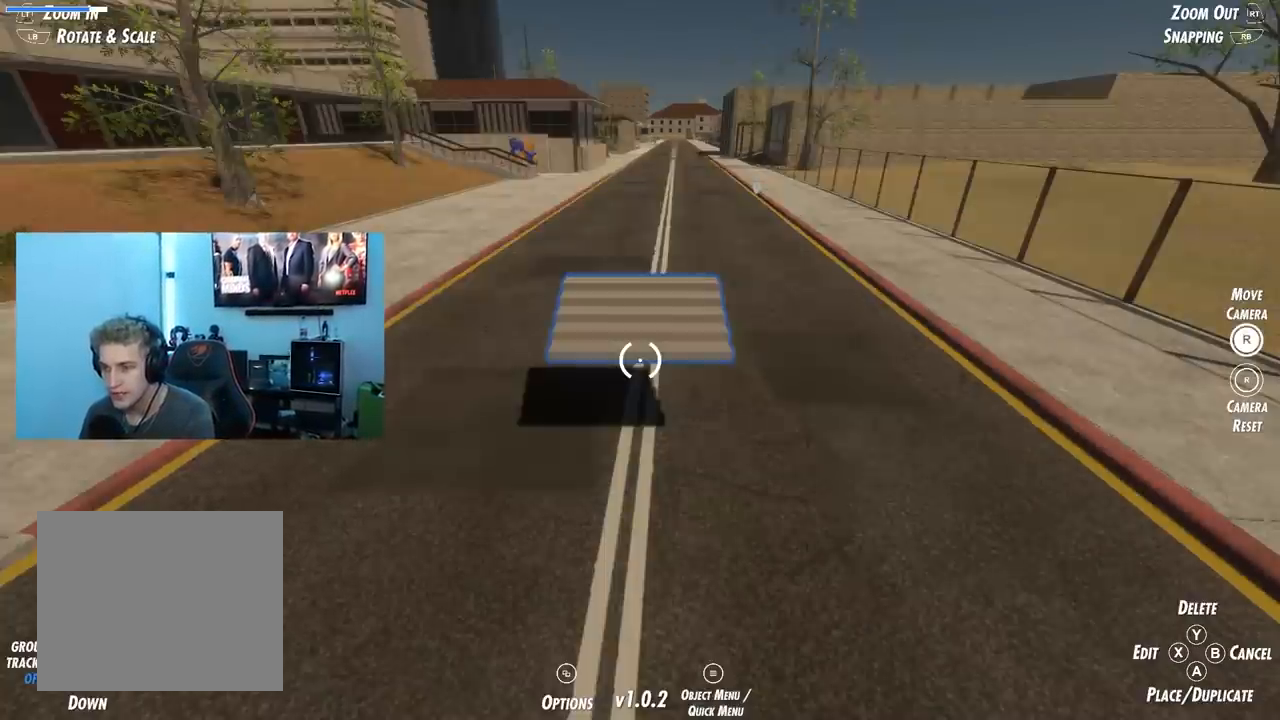
{"buttons": ["L1"], "left_stick": "center", "right_stick": "center", "events": [[50, "L1", "down"]]}
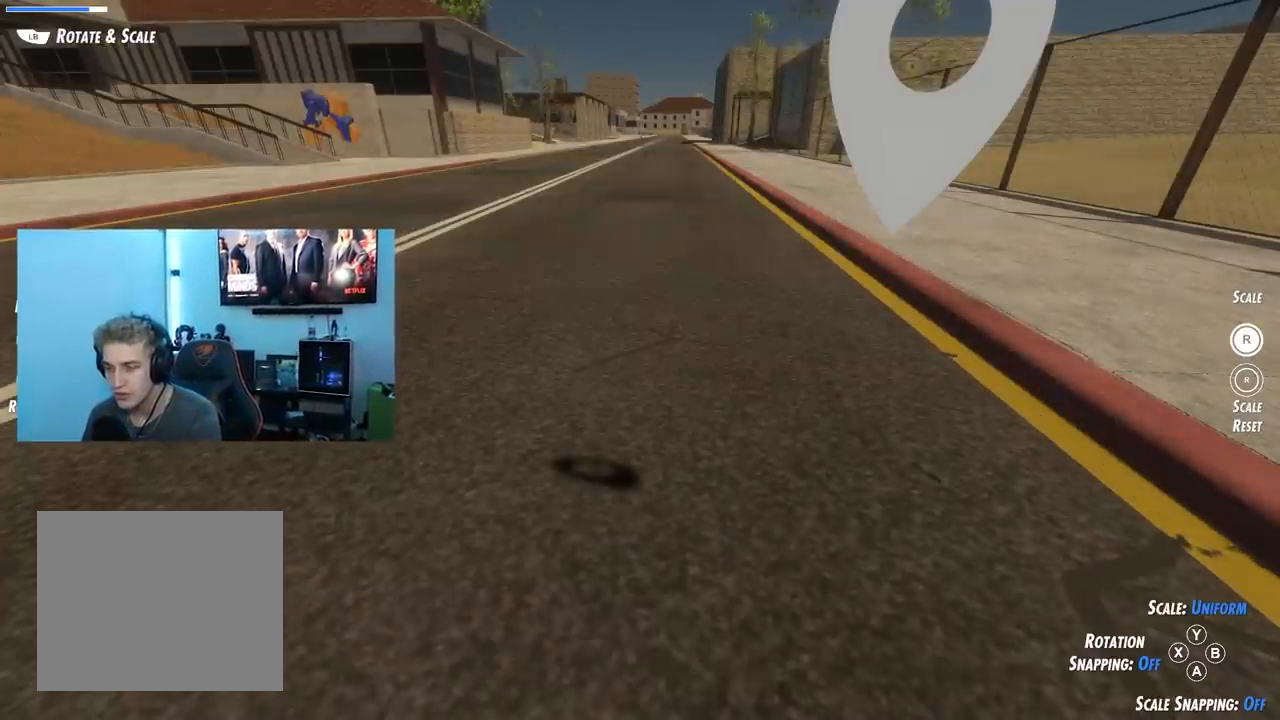
{"buttons": ["L1"], "left_stick": "center", "right_stick": "center", "events": [[234, "left_stick", "right"], [317, "left_stick", "center"]]}
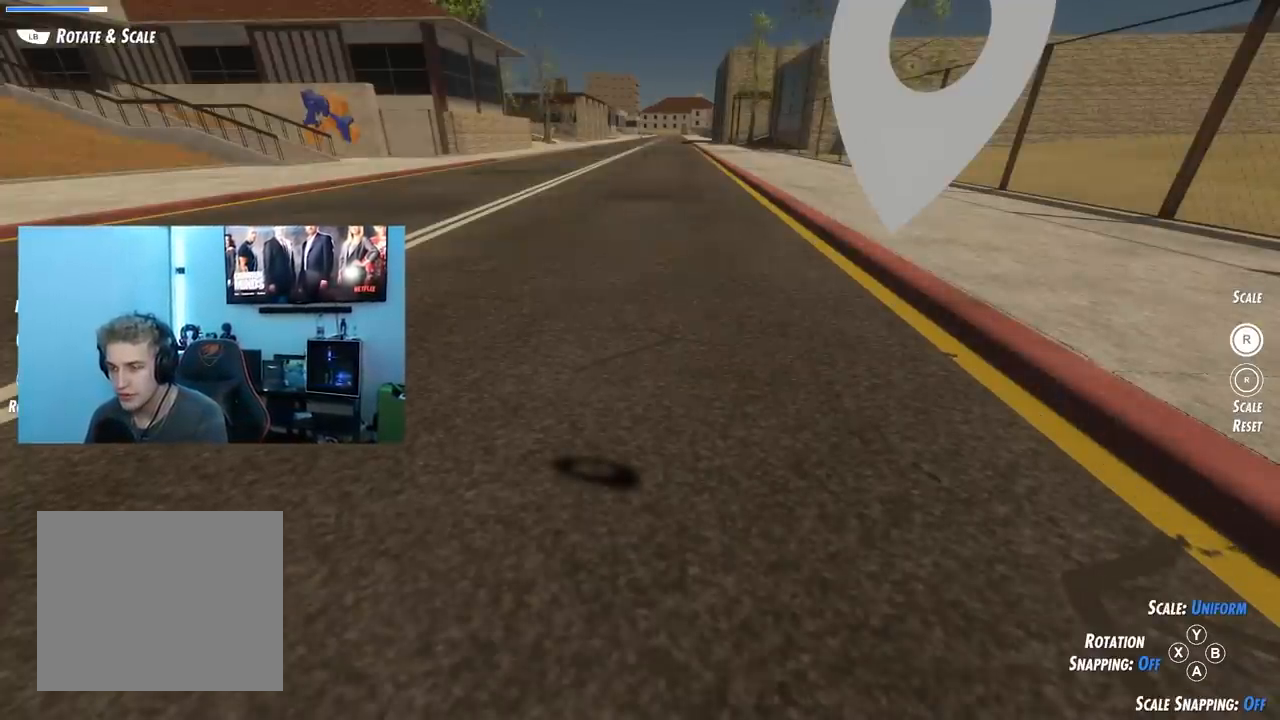
{"buttons": ["L1"], "left_stick": "center", "right_stick": "center", "events": [[83, "L1", "up"], [433, "L1", "down"]]}
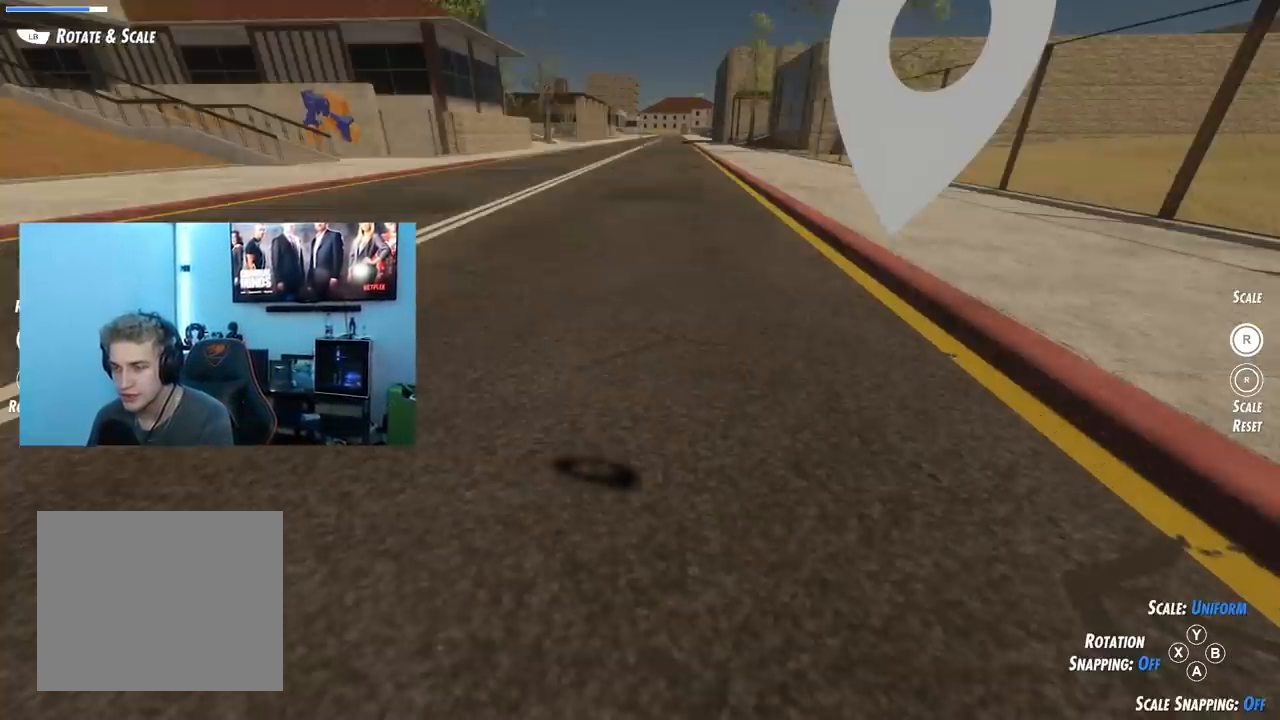
{"buttons": [], "left_stick": "center", "right_stick": "center", "events": [[217, "left_stick", "left"], [317, "left_stick", "center"], [401, "L1", "up"]]}
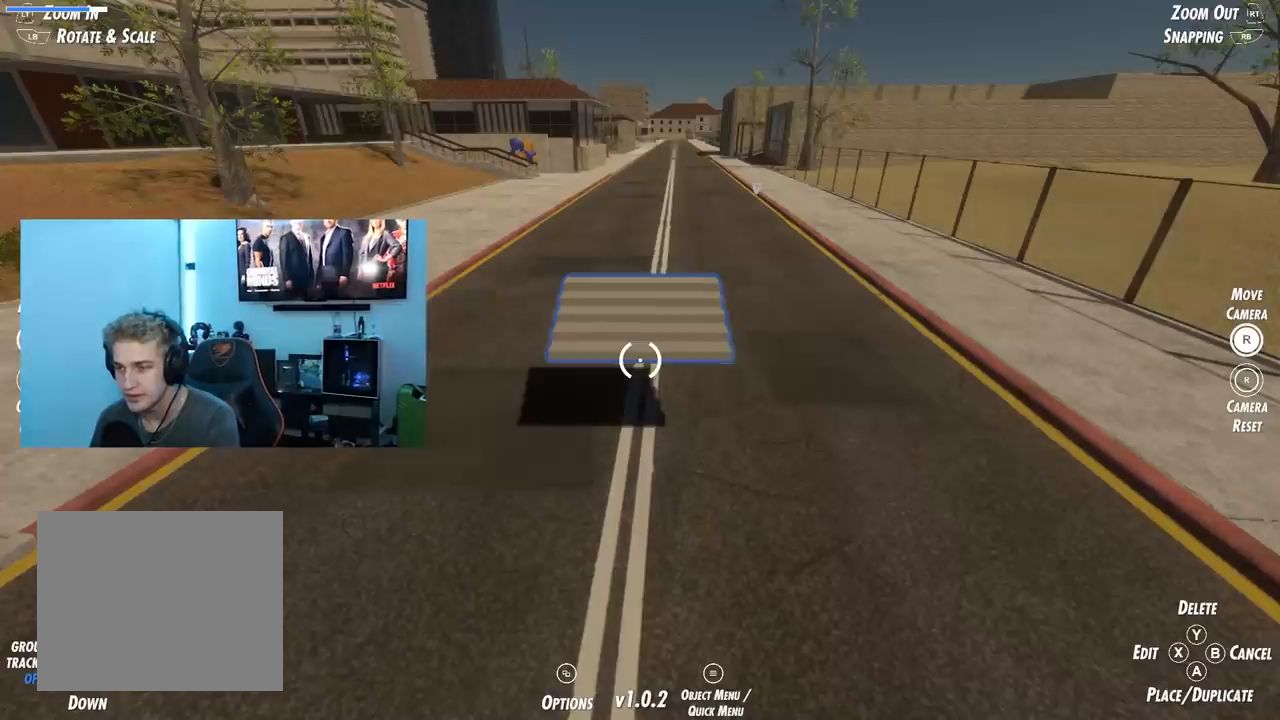
{"buttons": ["L1"], "left_stick": "center", "right_stick": "center", "events": [[350, "L1", "down"]]}
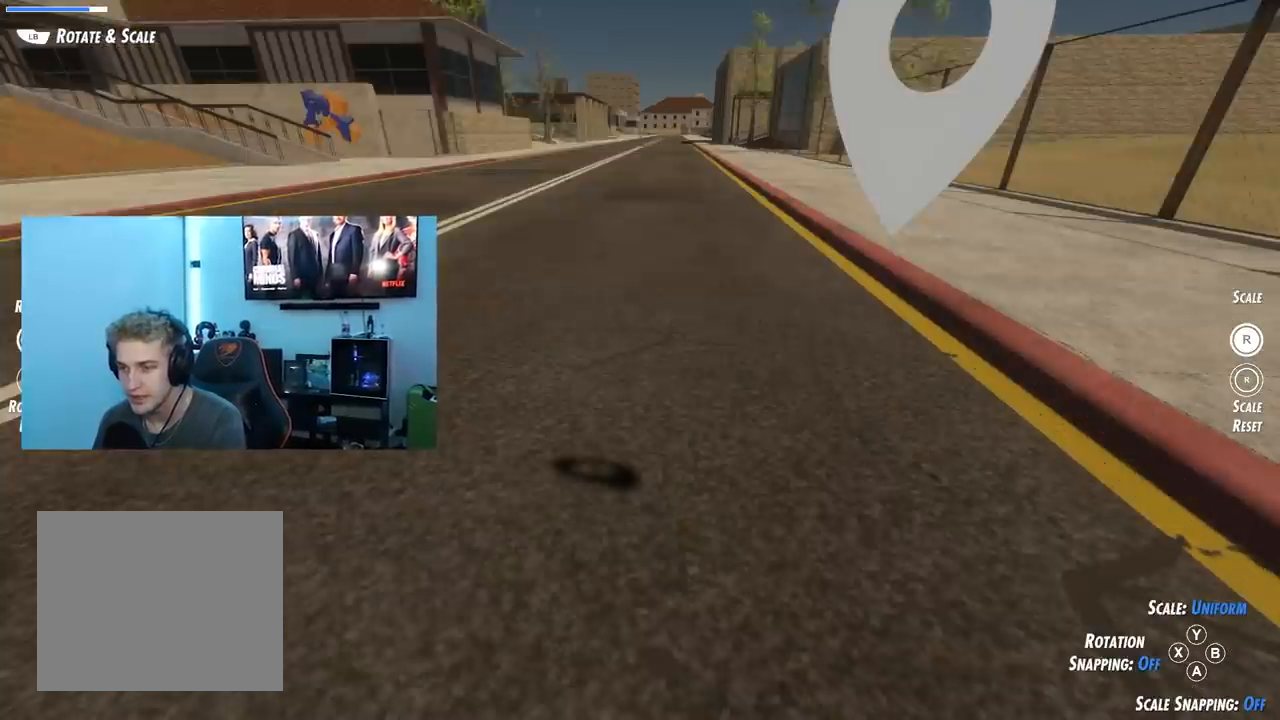
{"buttons": [], "left_stick": "center", "right_stick": "center", "events": [[350, "L1", "up"]]}
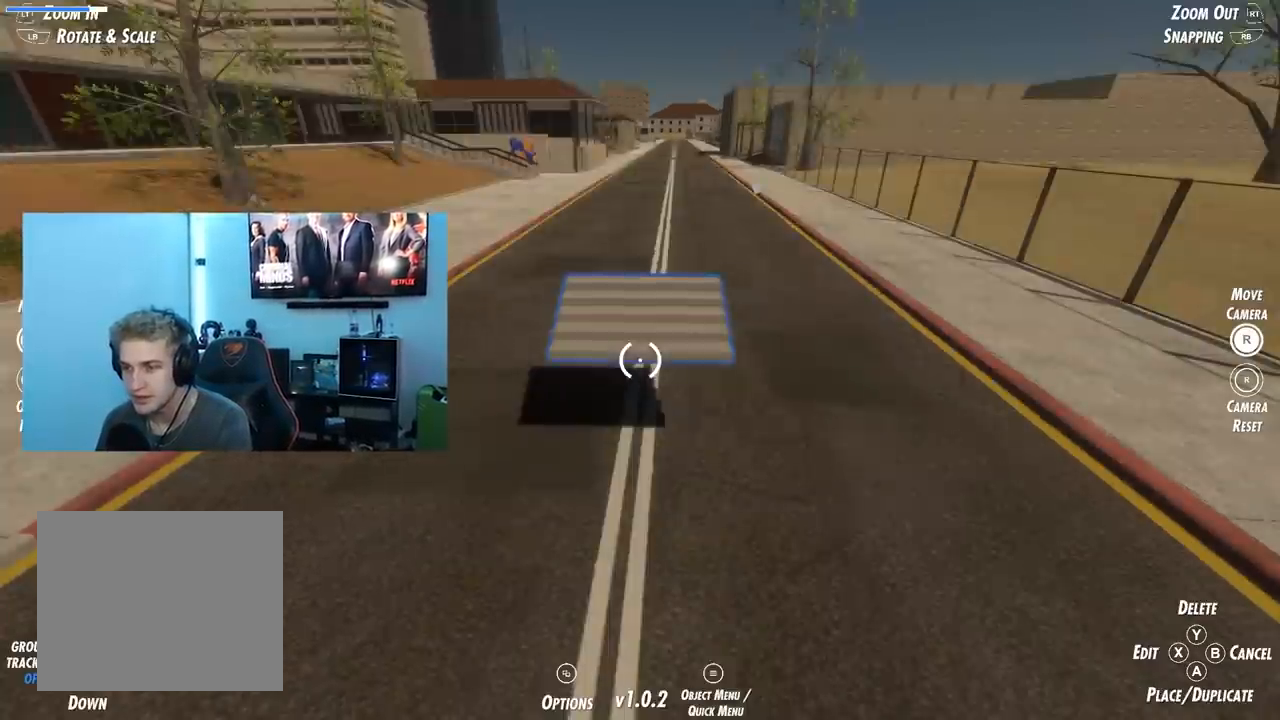
{"buttons": ["L1"], "left_stick": "center", "right_stick": "center", "events": [[217, "L1", "down"]]}